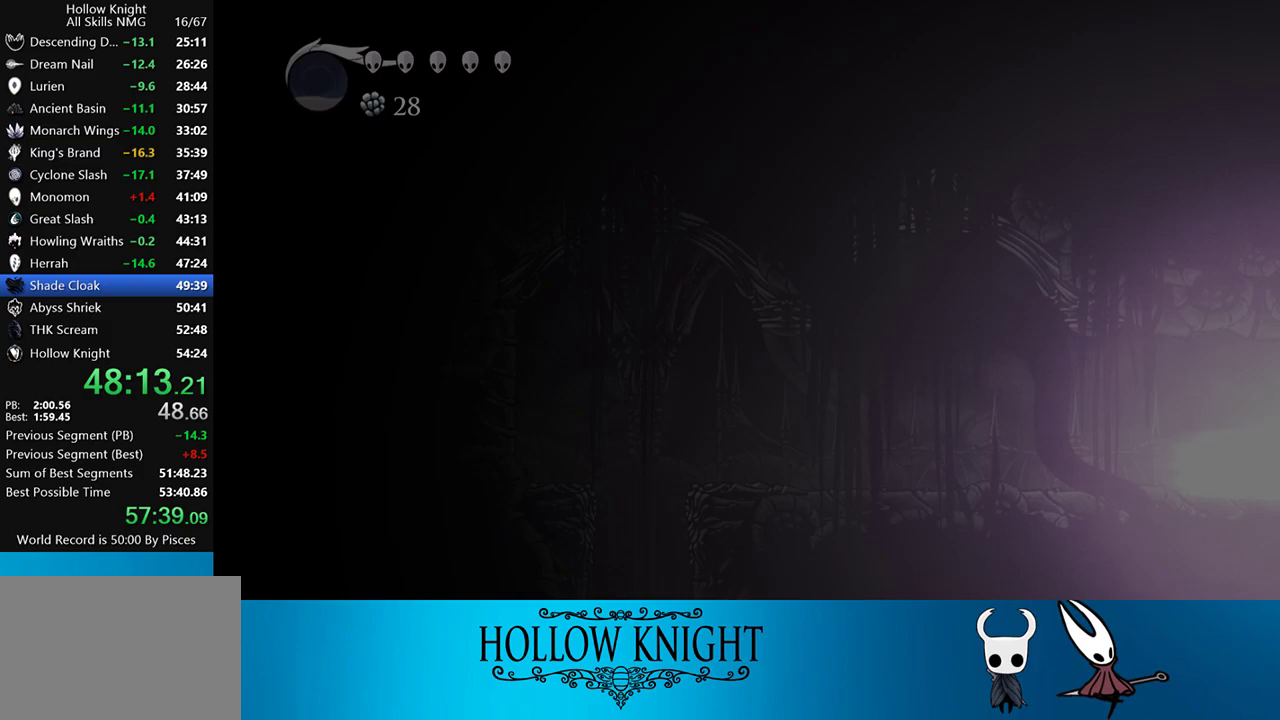
Gameplay with a controller (PlayStation layout); each line is a JSON object with the inputs held at the frame after it. "events" lists button and stick changes between this image and that frame as [ms after this image, input, new state], when the widget could be followed in between. Not read: L3 R3 left_stick right_stick.
{"buttons": ["CROSS", "DPAD_LEFT"], "events": [[350, "DPAD_LEFT", "down"], [450, "CROSS", "down"]]}
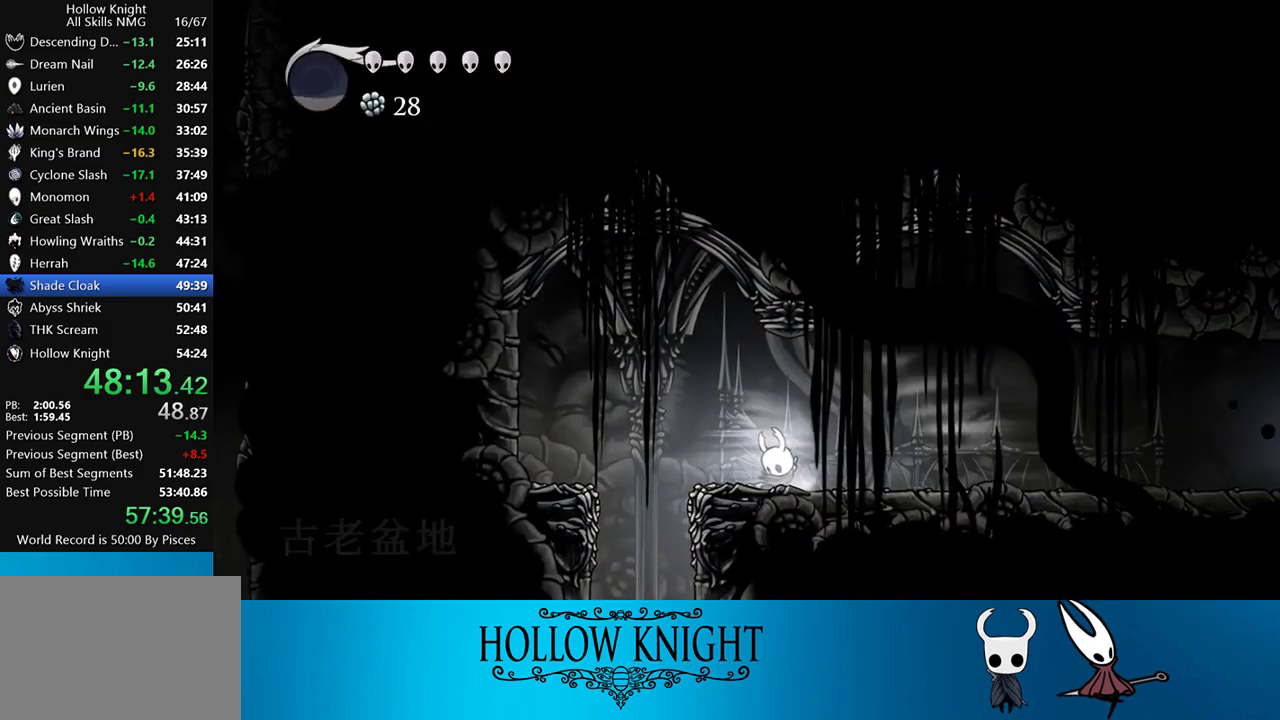
{"buttons": ["DPAD_LEFT"], "events": [[83, "CROSS", "up"]]}
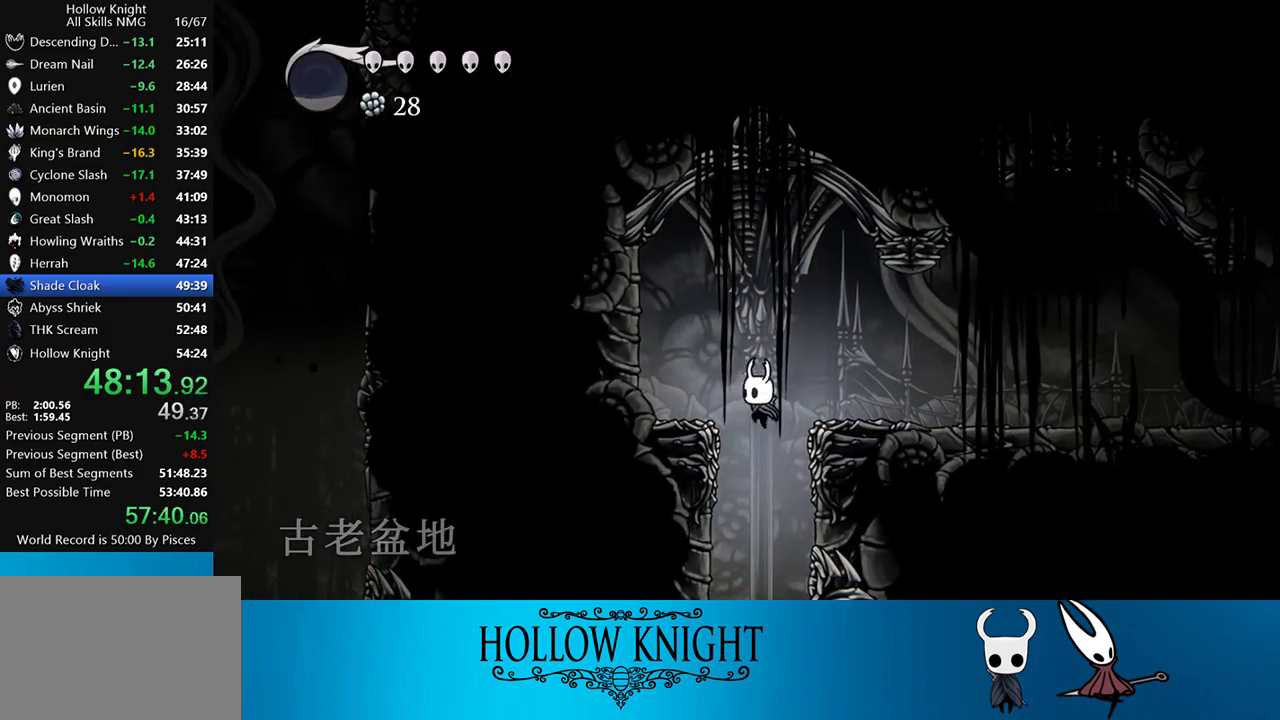
{"buttons": ["DPAD_LEFT"], "events": [[67, "DPAD_LEFT", "up"], [450, "DPAD_LEFT", "down"]]}
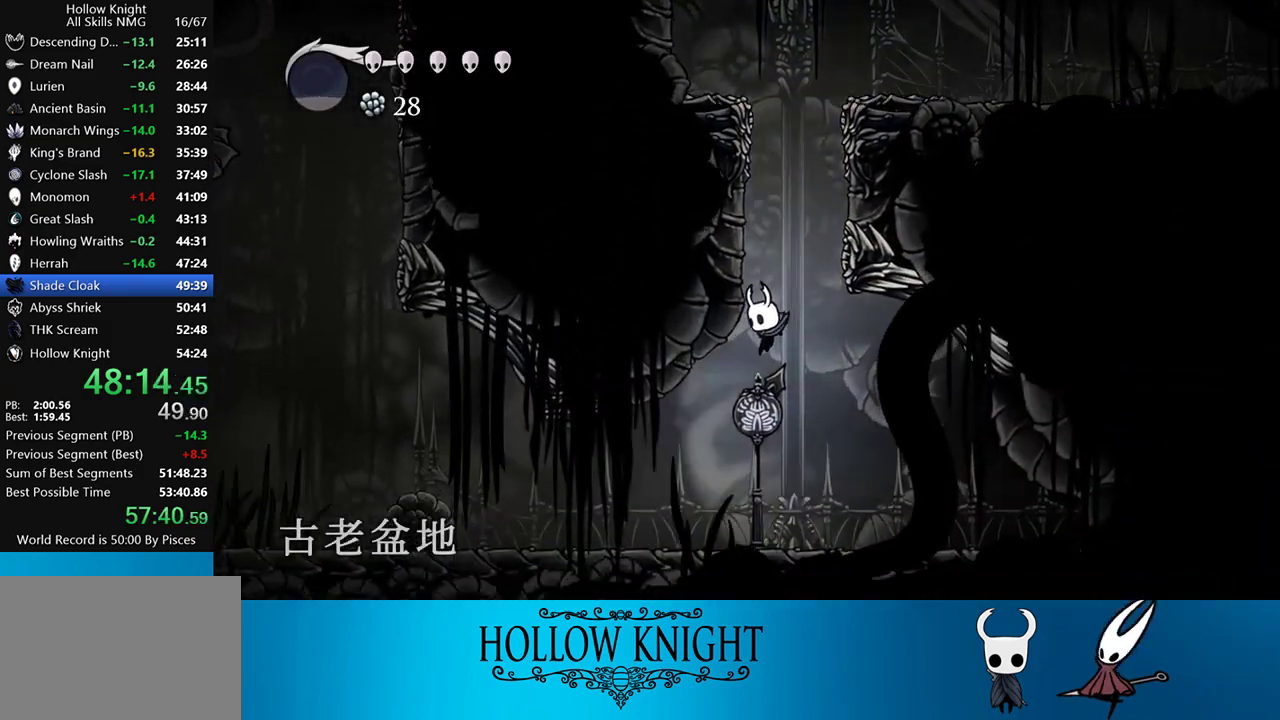
{"buttons": ["DPAD_LEFT"], "events": [[150, "R2", "down"], [400, "R2", "up"]]}
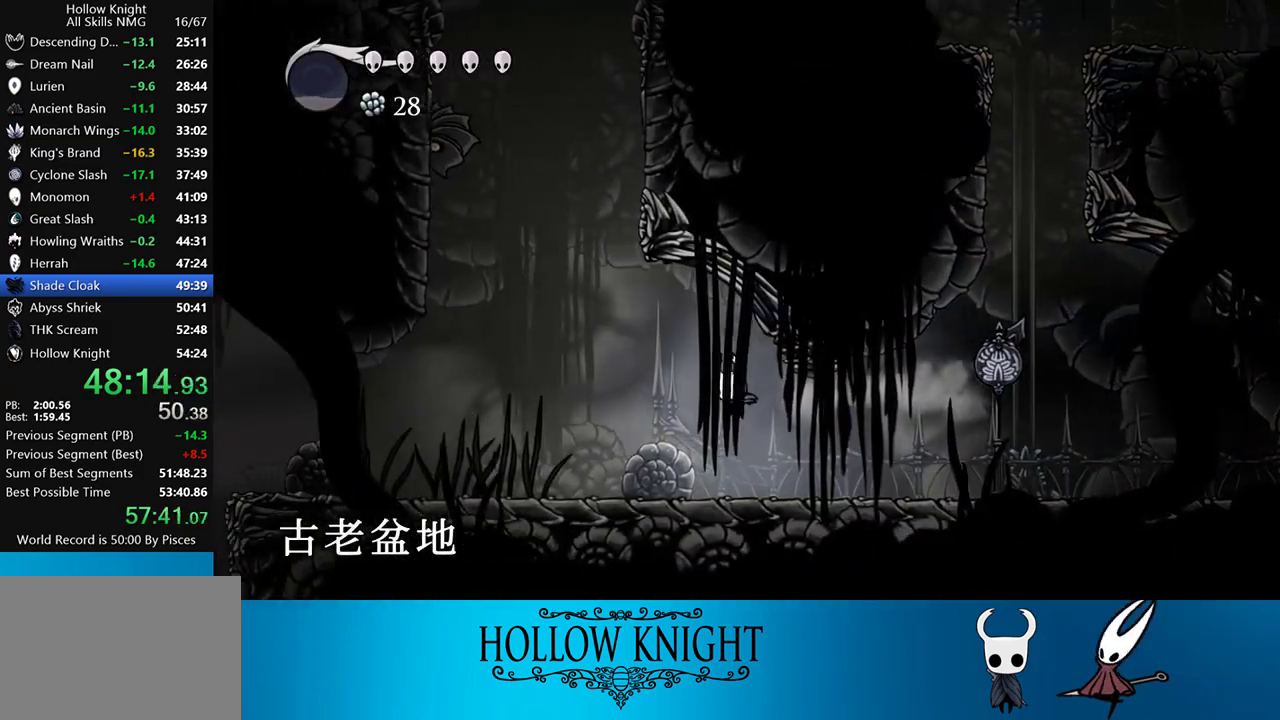
{"buttons": ["DPAD_LEFT"], "events": [[183, "R2", "down"], [450, "R2", "up"]]}
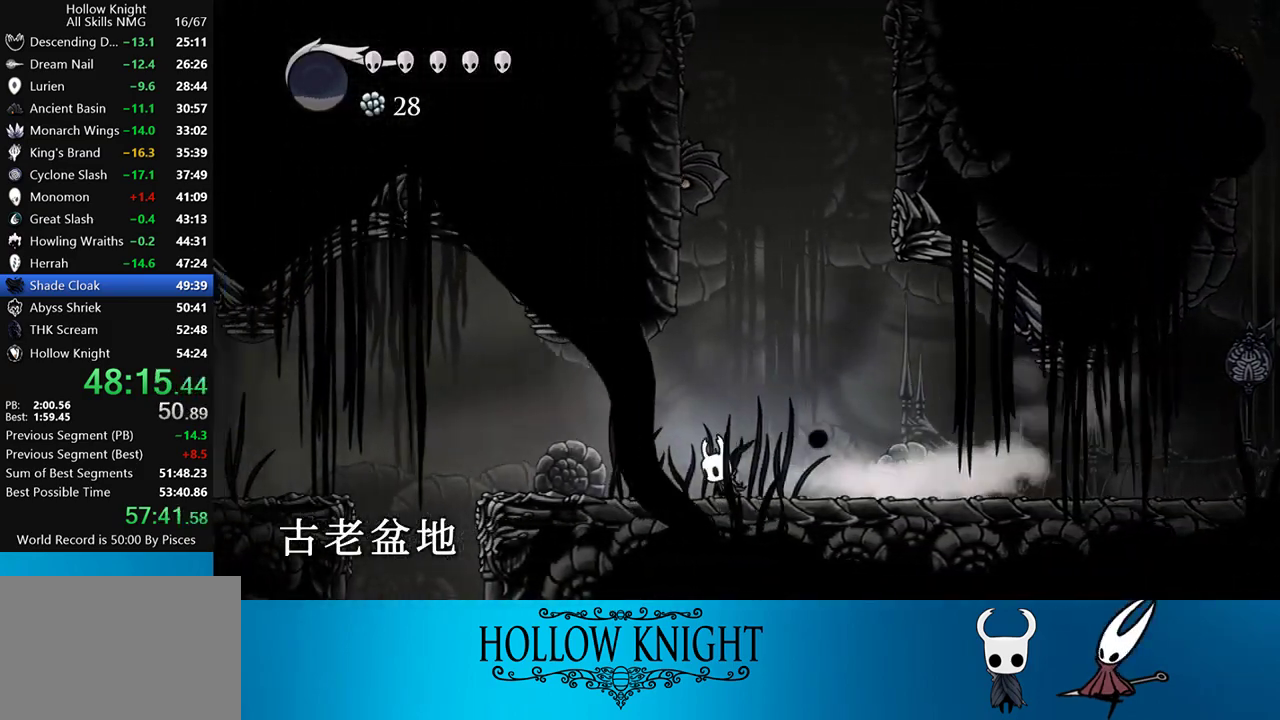
{"buttons": ["DPAD_LEFT"], "events": [[250, "R2", "down"], [417, "R2", "up"]]}
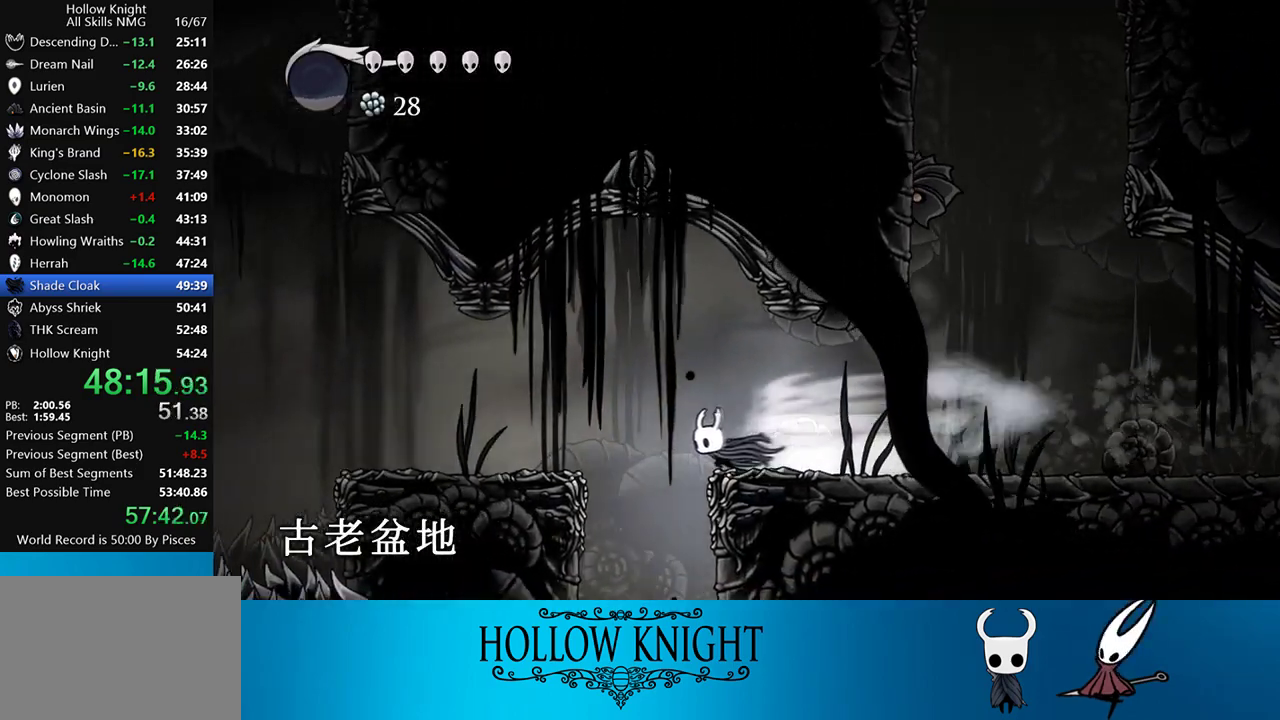
{"buttons": [], "events": [[83, "SELECT", "down"], [150, "DPAD_LEFT", "up"], [250, "SELECT", "up"]]}
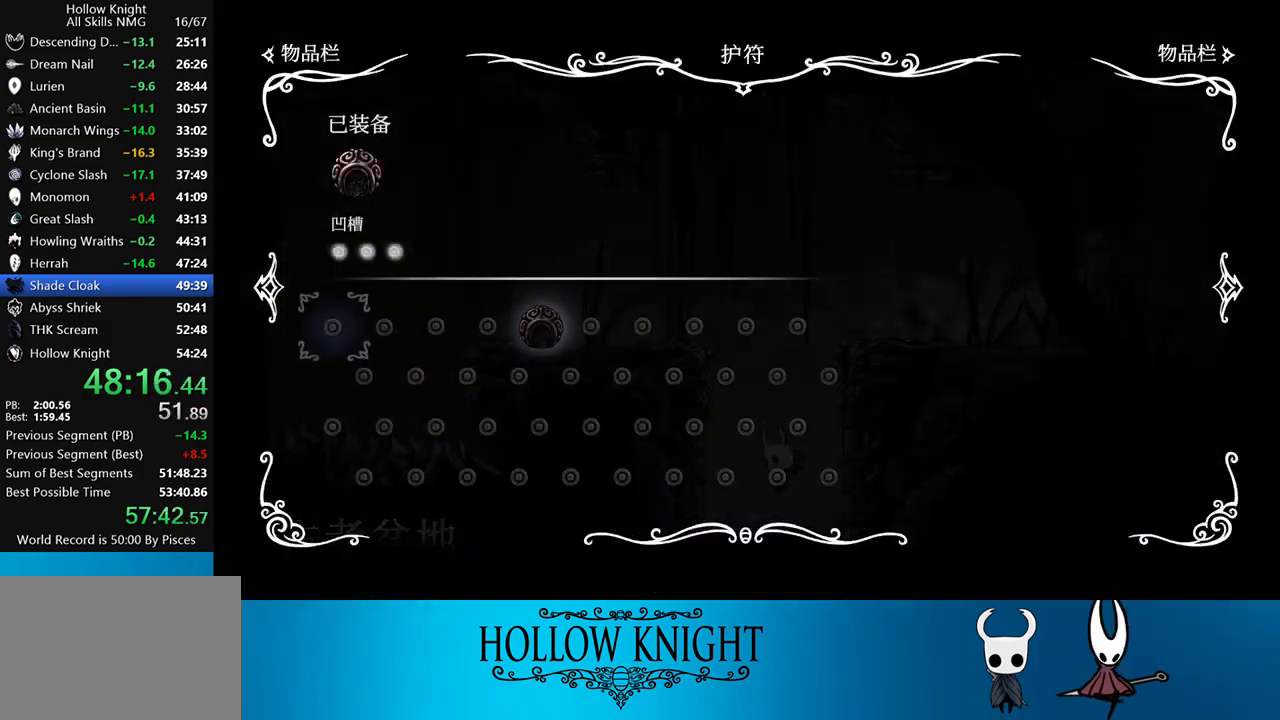
{"buttons": [], "events": [[183, "SELECT", "down"], [350, "SELECT", "up"]]}
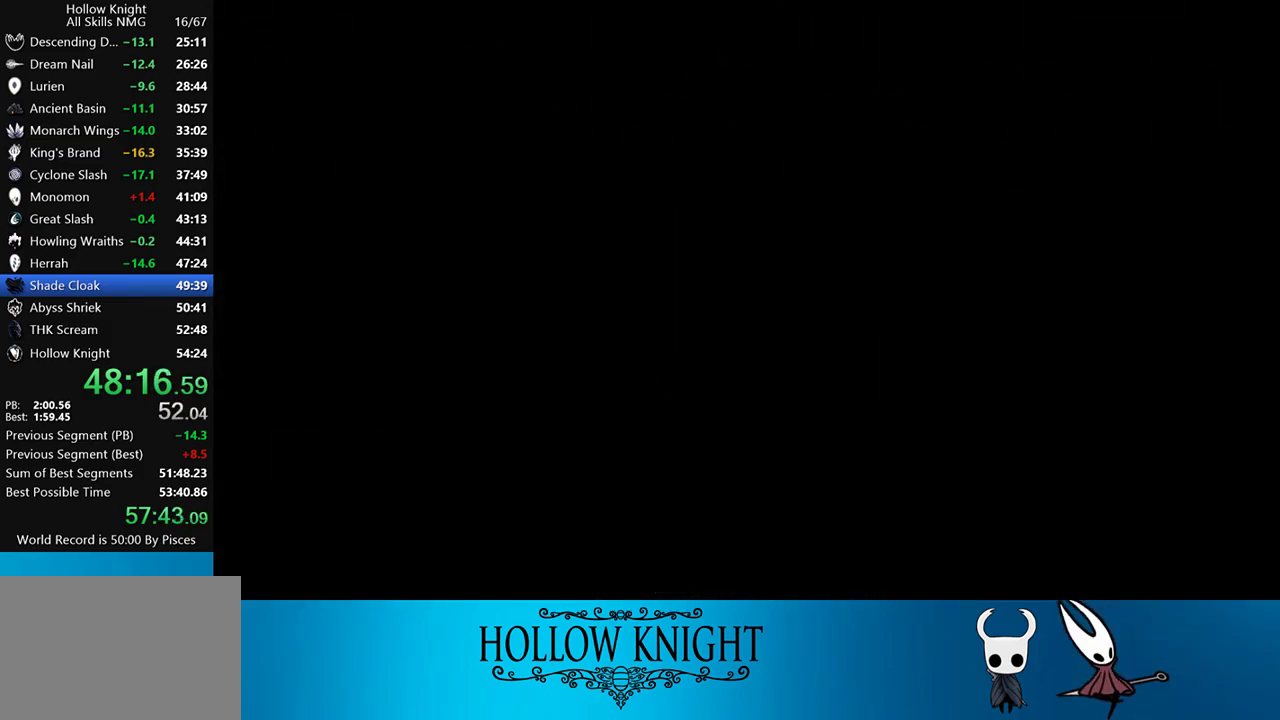
{"buttons": ["DPAD_RIGHT"], "events": [[17, "DPAD_RIGHT", "down"]]}
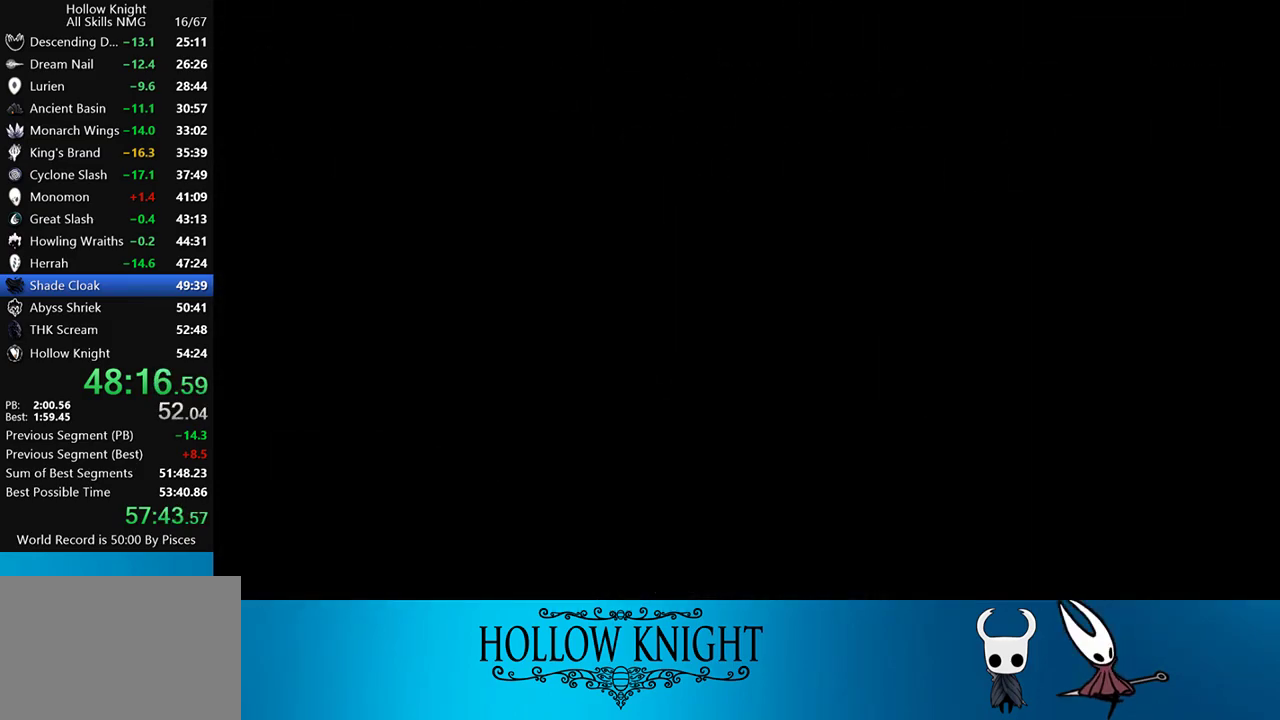
{"buttons": ["DPAD_LEFT"], "events": [[183, "DPAD_RIGHT", "up"], [350, "DPAD_LEFT", "down"]]}
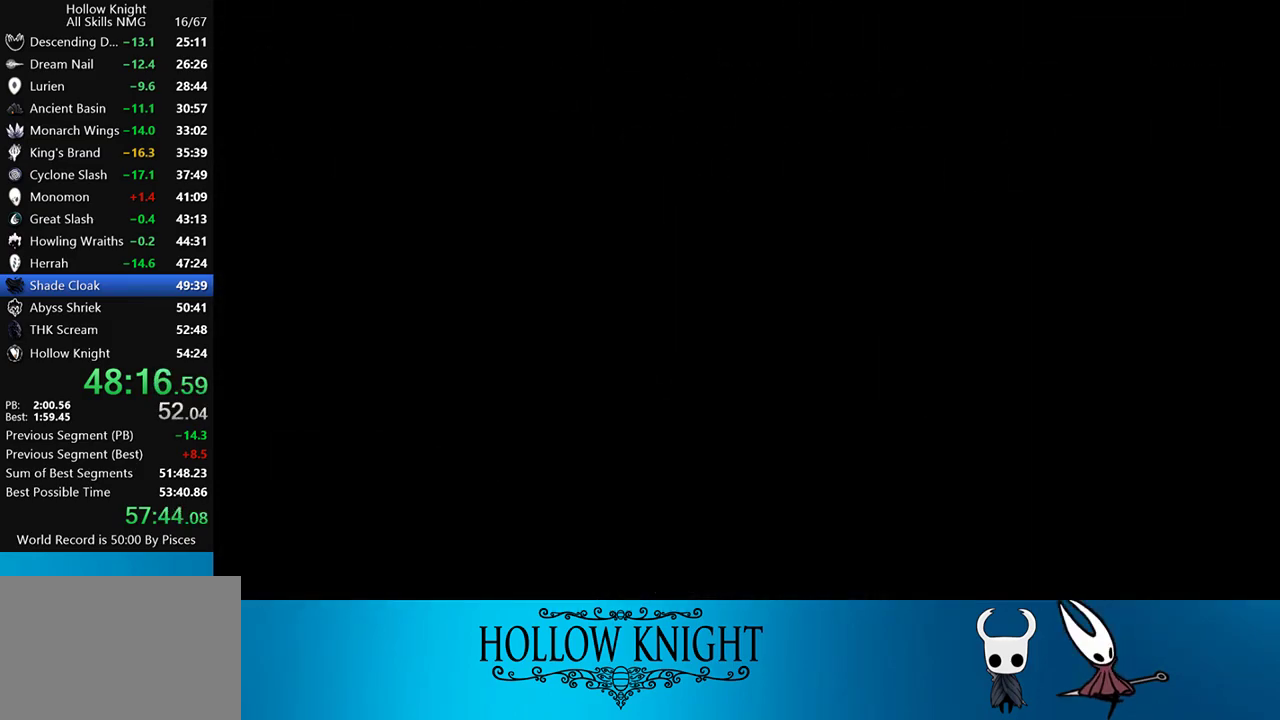
{"buttons": ["DPAD_LEFT"], "events": []}
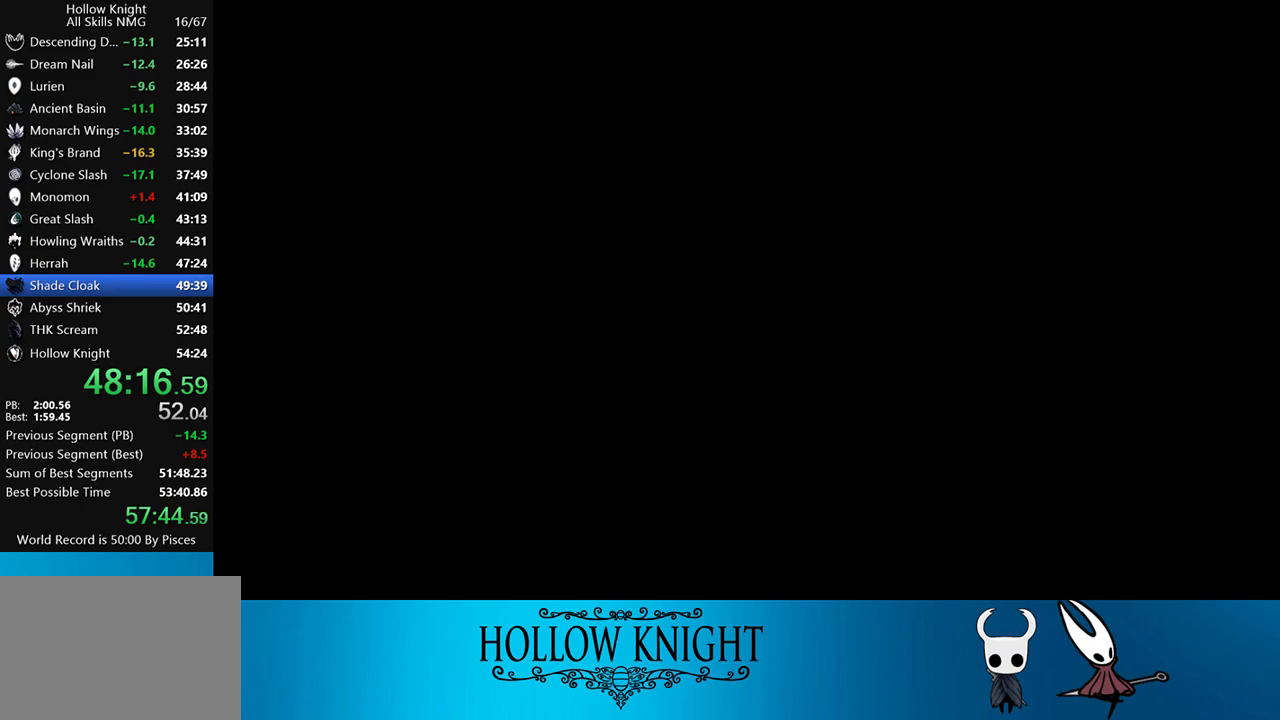
{"buttons": ["DPAD_LEFT"], "events": []}
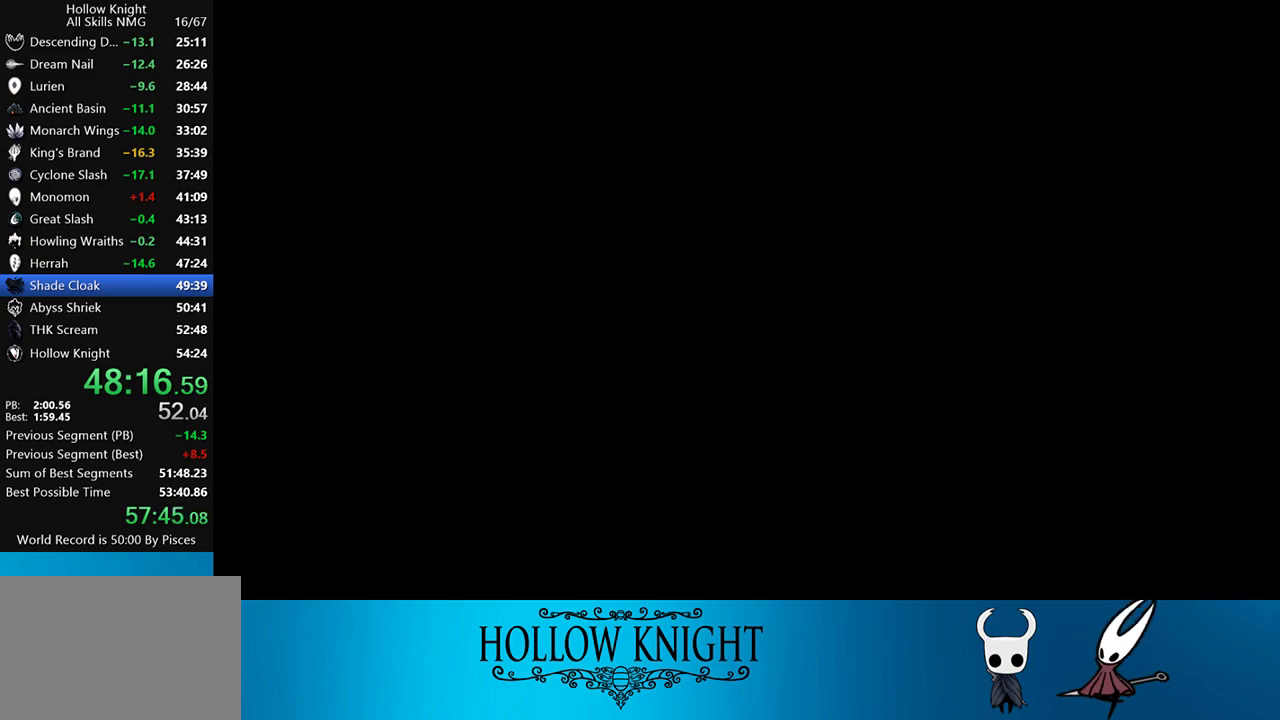
{"buttons": ["DPAD_LEFT"], "events": []}
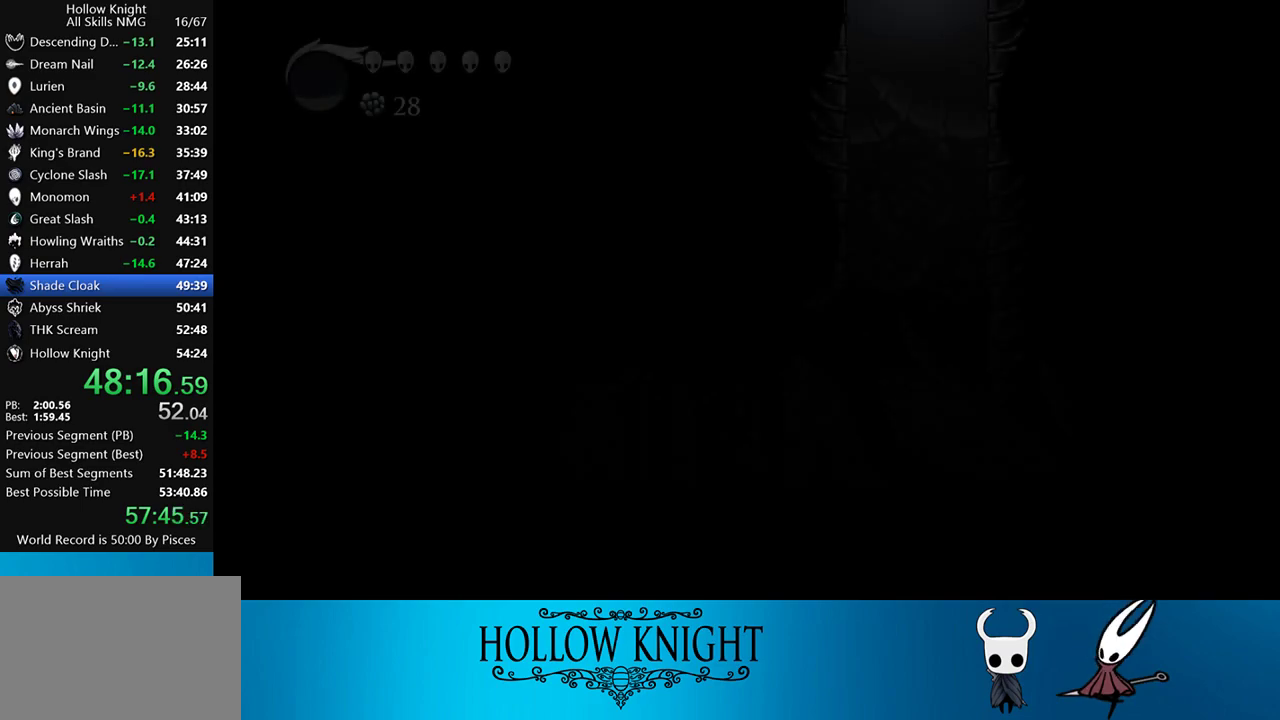
{"buttons": ["DPAD_LEFT"], "events": []}
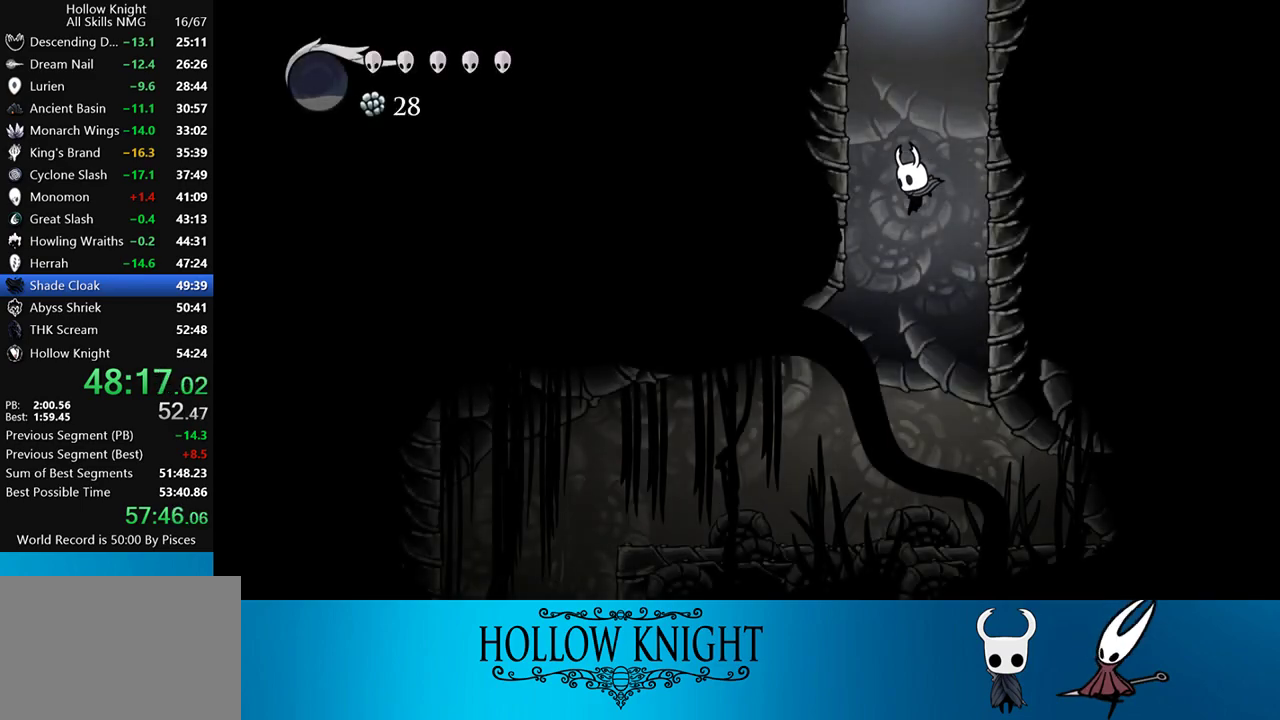
{"buttons": ["R2", "DPAD_LEFT"], "events": [[417, "R2", "down"]]}
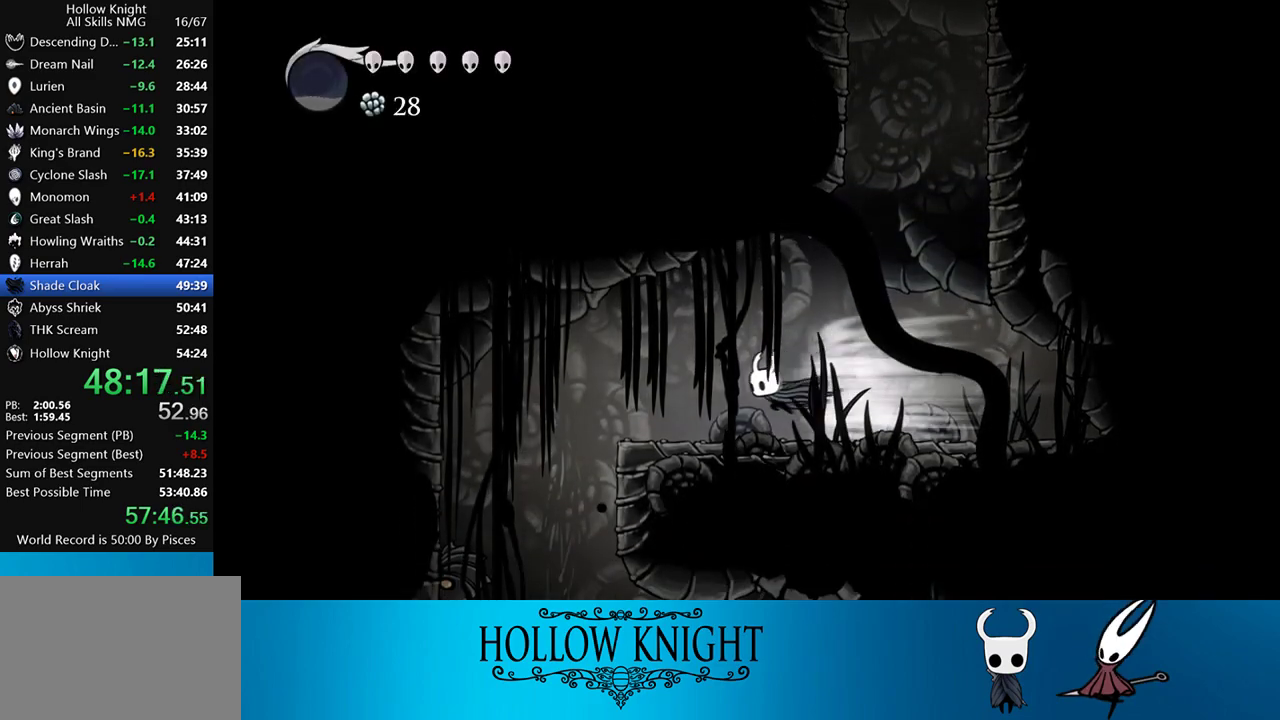
{"buttons": ["DPAD_LEFT"], "events": [[83, "R2", "up"]]}
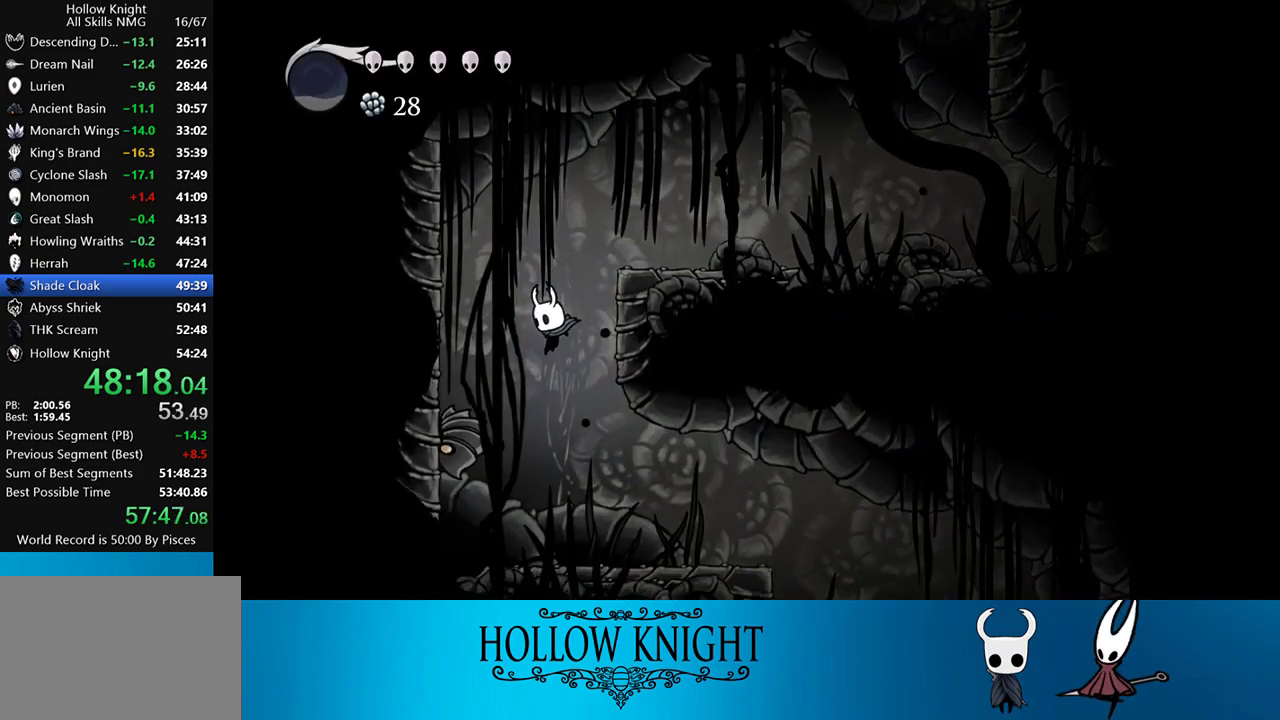
{"buttons": ["R2", "DPAD_RIGHT"], "events": [[17, "DPAD_LEFT", "up"], [83, "SQUARE", "down"], [150, "DPAD_RIGHT", "down"], [200, "SQUARE", "up"], [317, "R2", "down"]]}
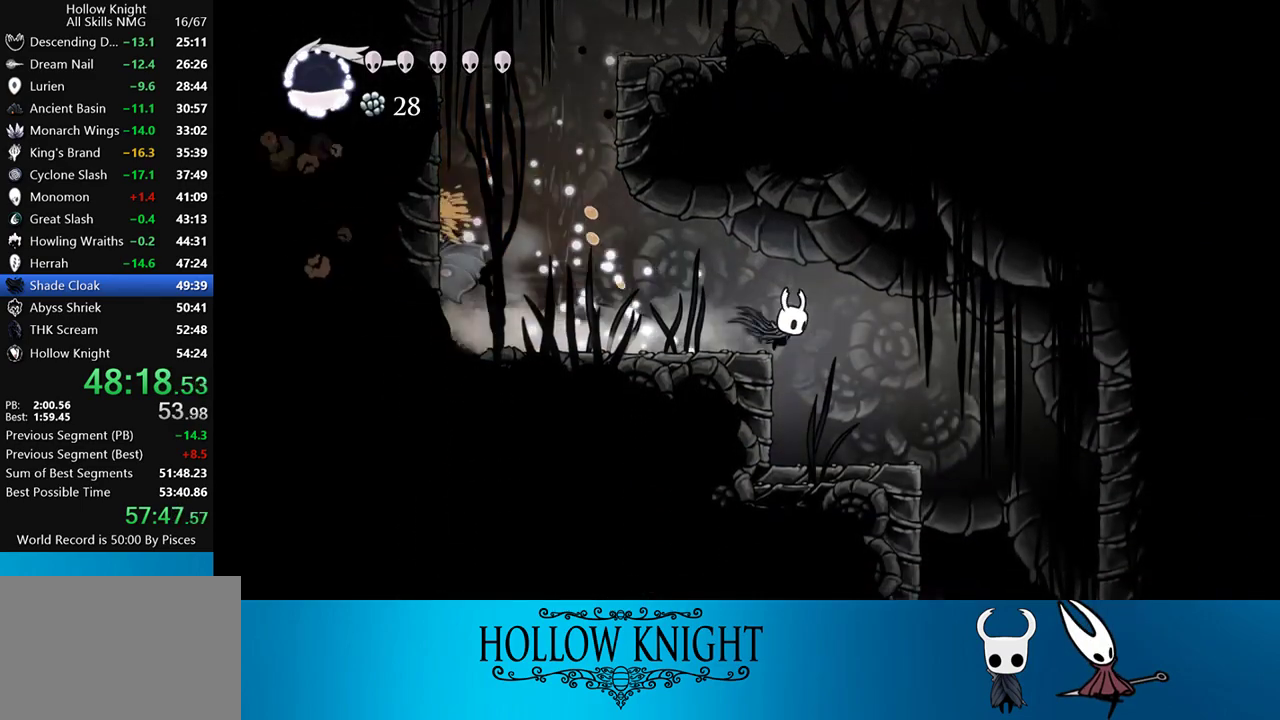
{"buttons": ["DPAD_RIGHT"], "events": [[17, "R2", "up"]]}
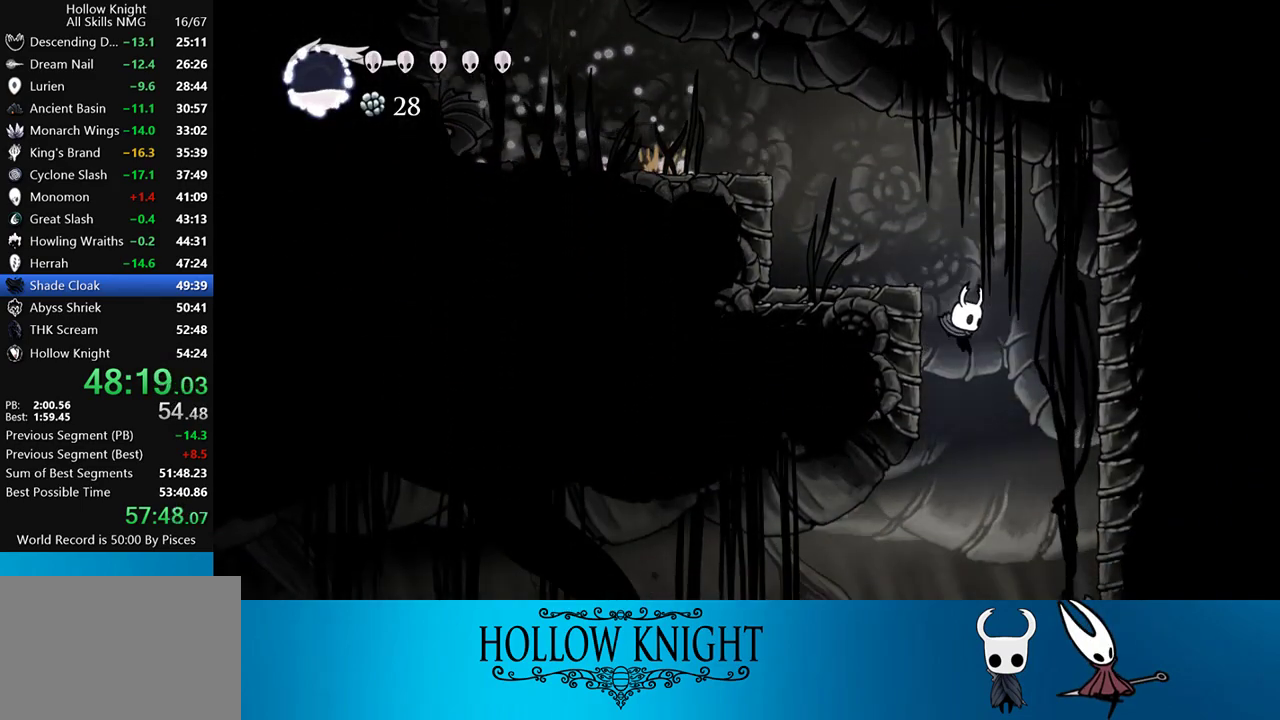
{"buttons": ["DPAD_LEFT"], "events": [[117, "DPAD_RIGHT", "up"], [283, "DPAD_LEFT", "down"], [350, "SQUARE", "down"], [450, "SQUARE", "up"]]}
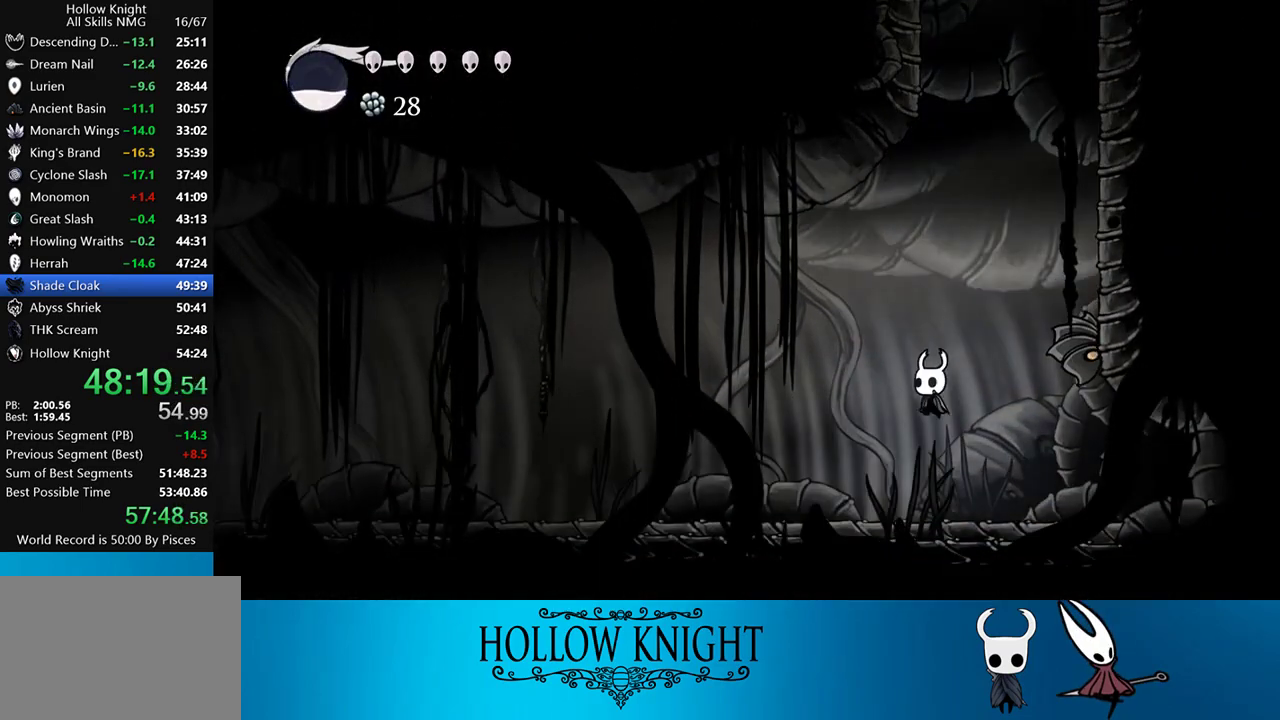
{"buttons": ["L2"], "events": [[217, "L2", "down"], [417, "DPAD_LEFT", "up"]]}
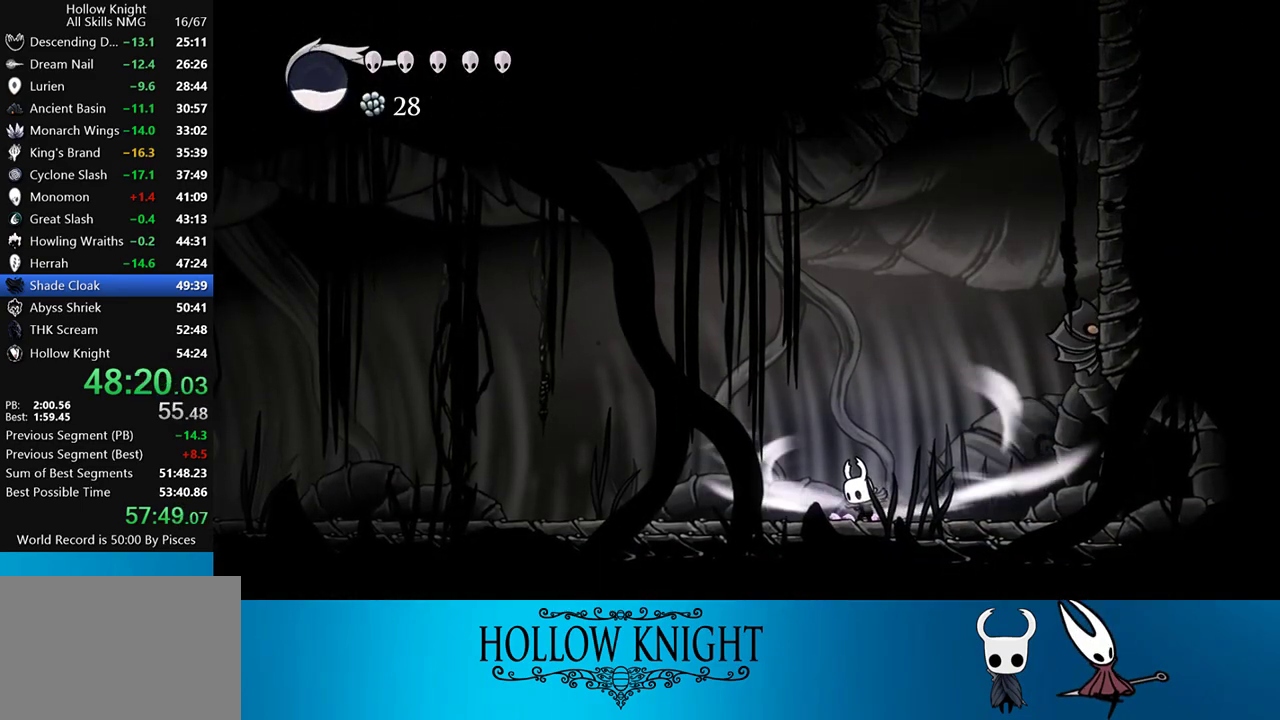
{"buttons": ["L2"], "events": []}
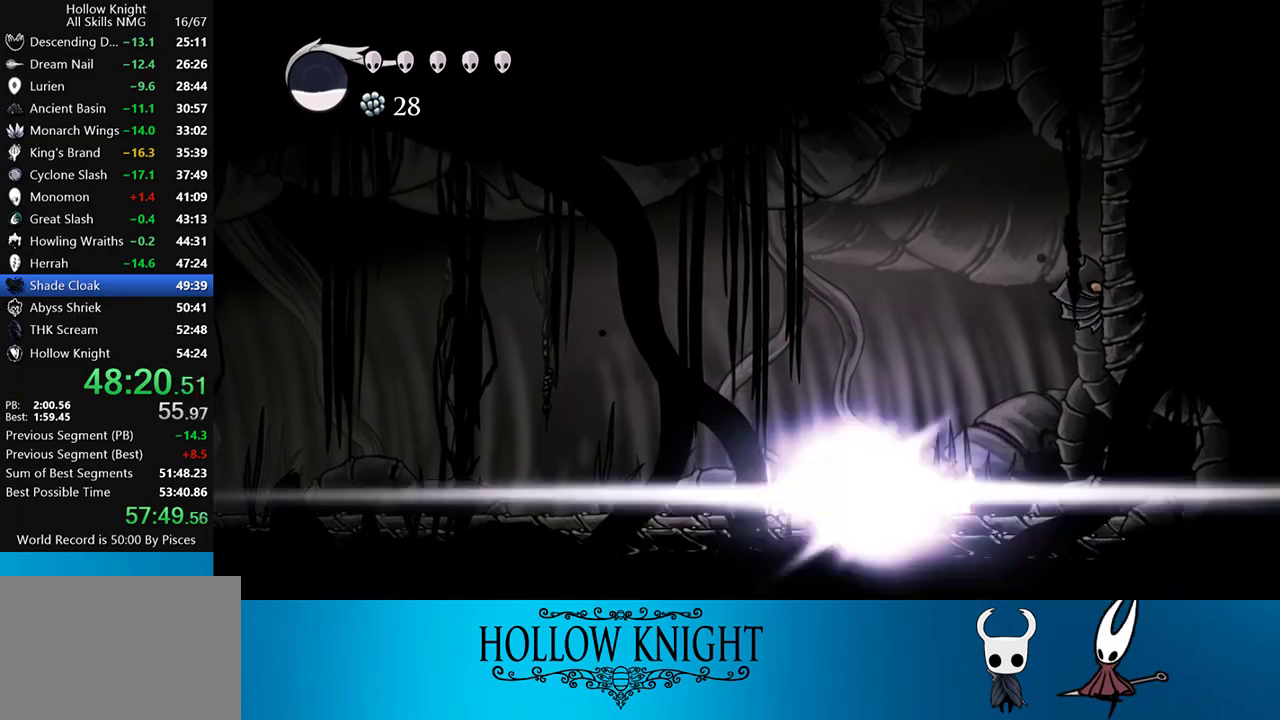
{"buttons": [], "events": [[83, "L2", "up"]]}
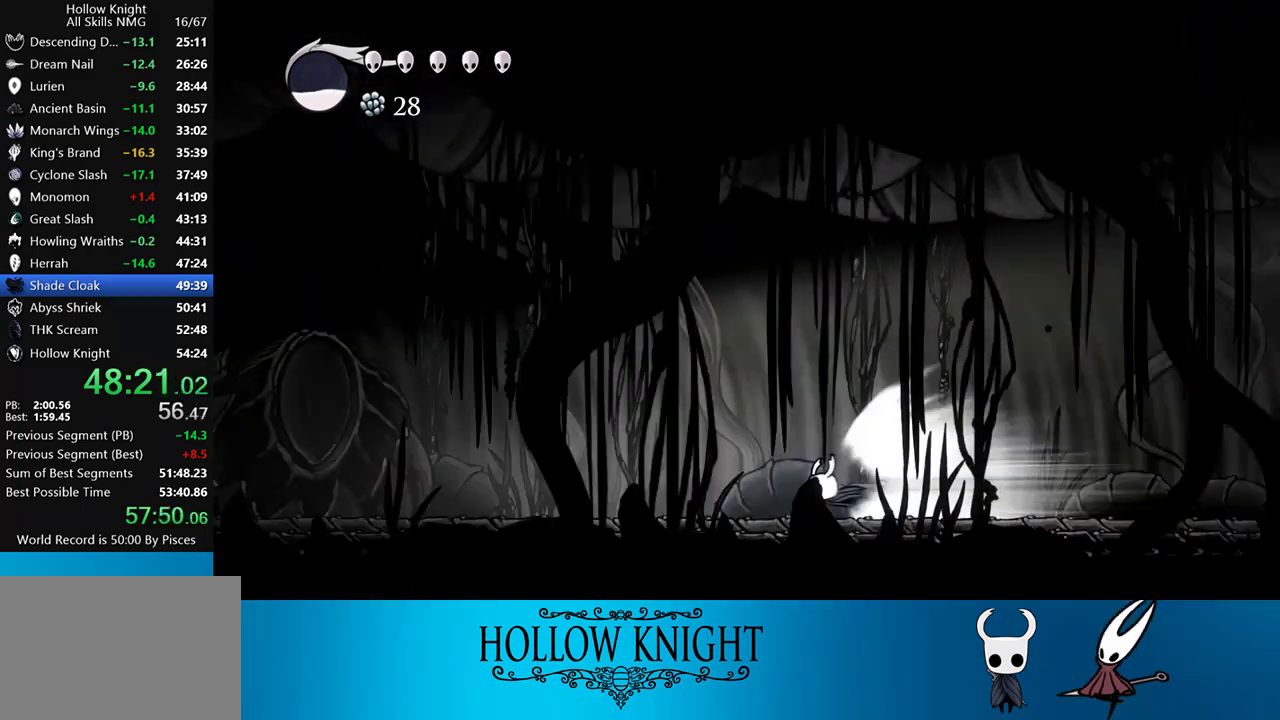
{"buttons": [], "events": []}
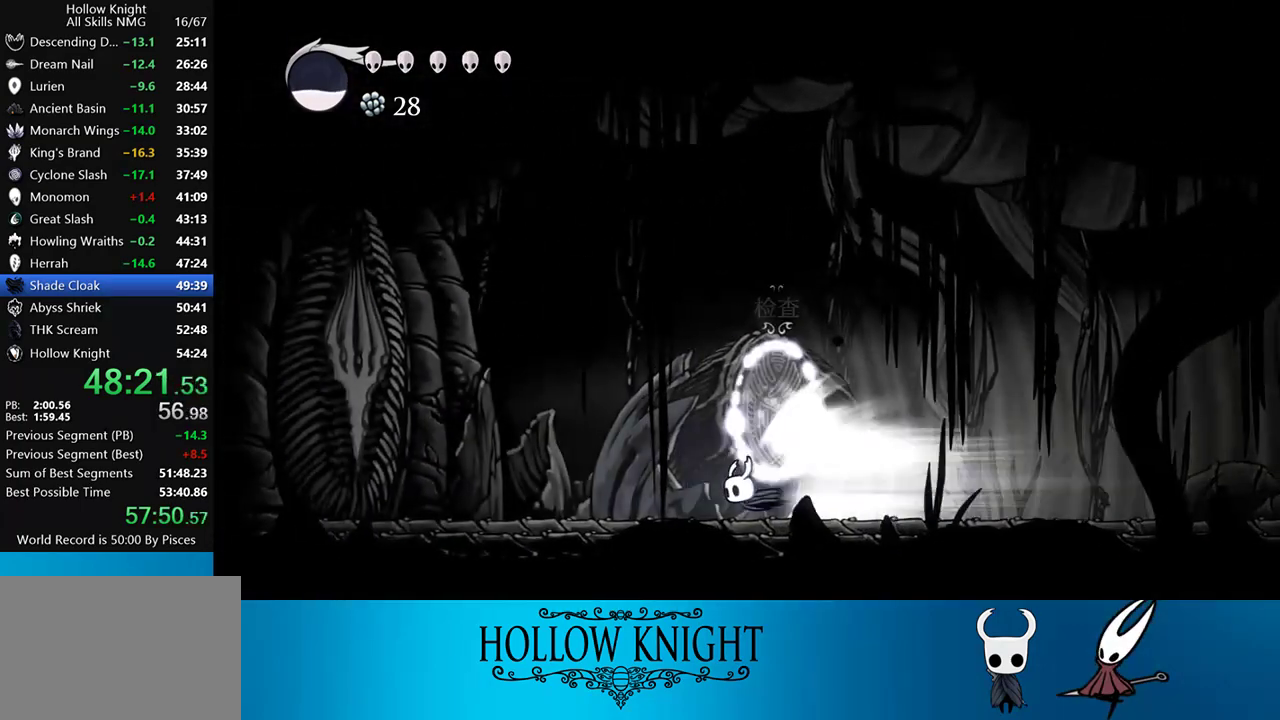
{"buttons": [], "events": [[250, "CROSS", "down"], [383, "CROSS", "up"]]}
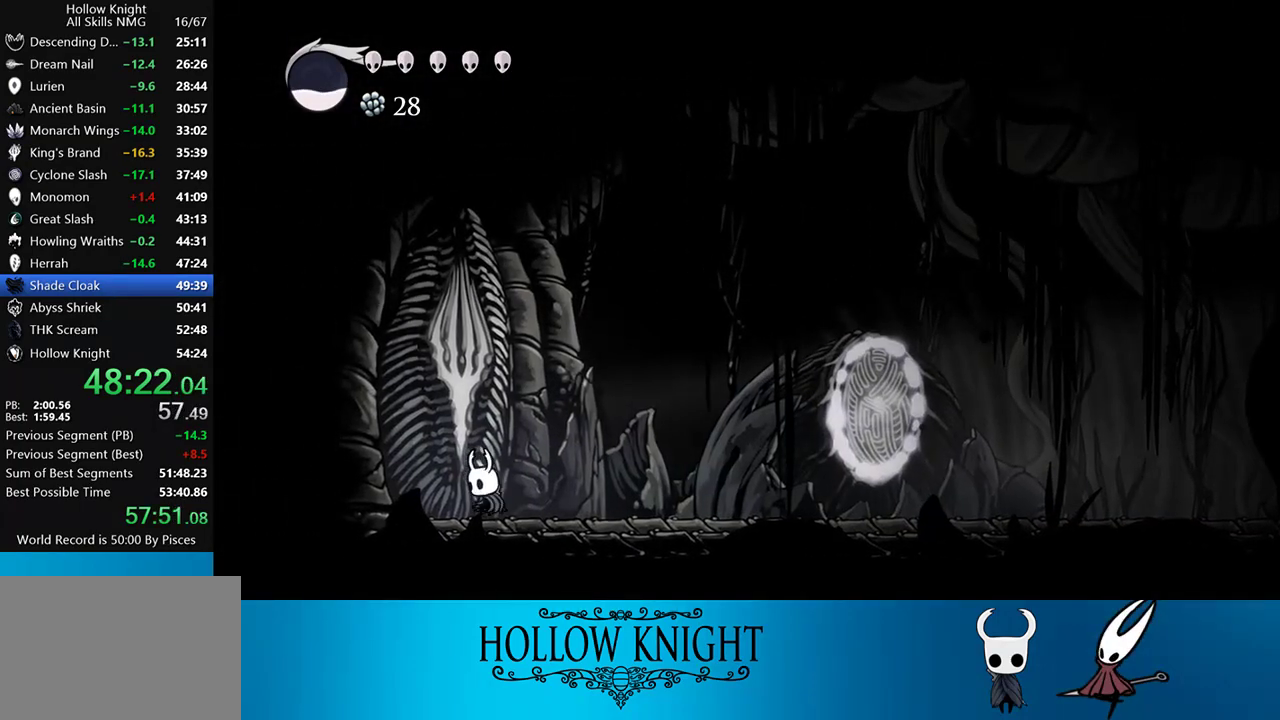
{"buttons": ["DPAD_RIGHT"], "events": [[283, "DPAD_RIGHT", "down"]]}
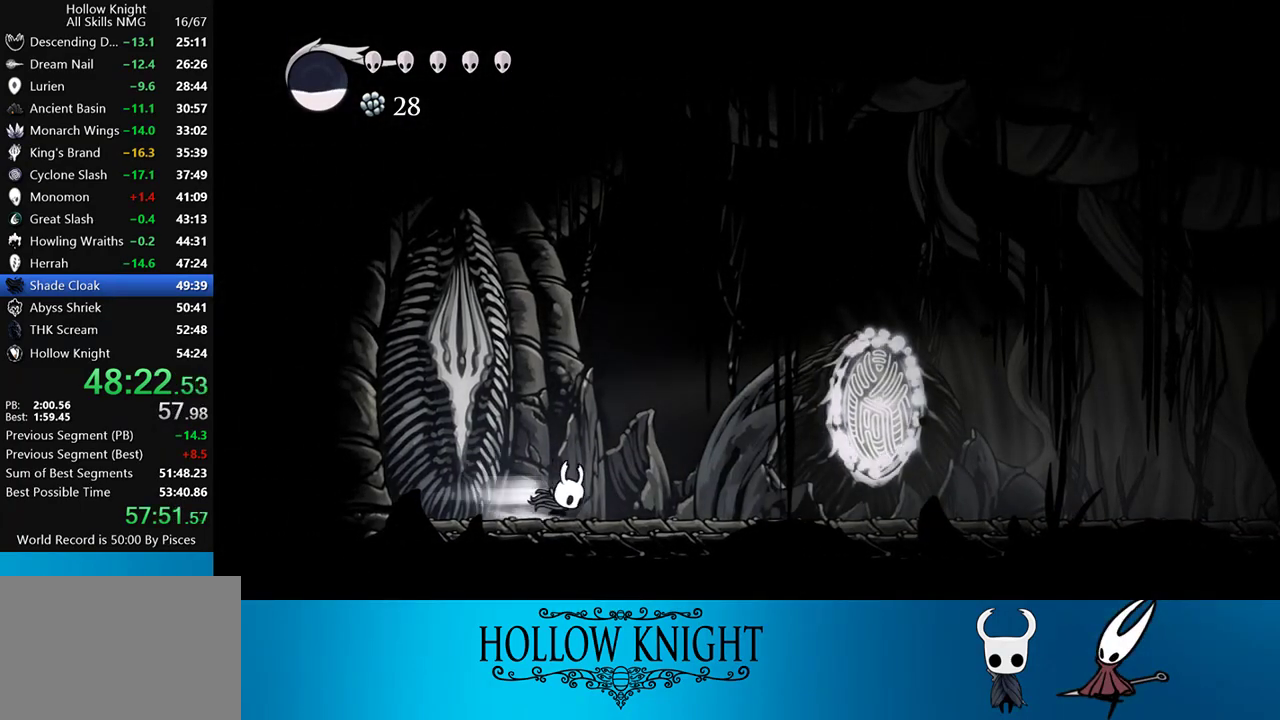
{"buttons": ["R2", "DPAD_RIGHT"], "events": [[17, "R2", "down"], [183, "R2", "up"], [483, "R2", "down"]]}
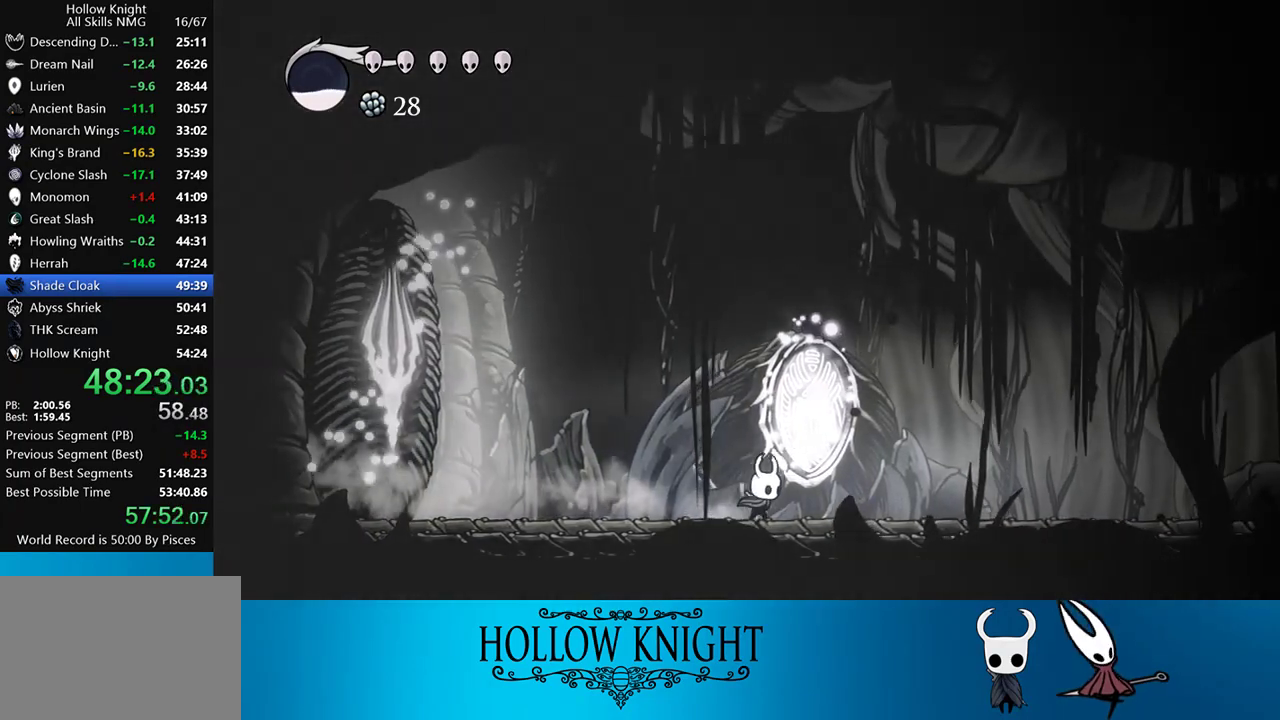
{"buttons": ["DPAD_RIGHT"], "events": [[283, "R2", "up"]]}
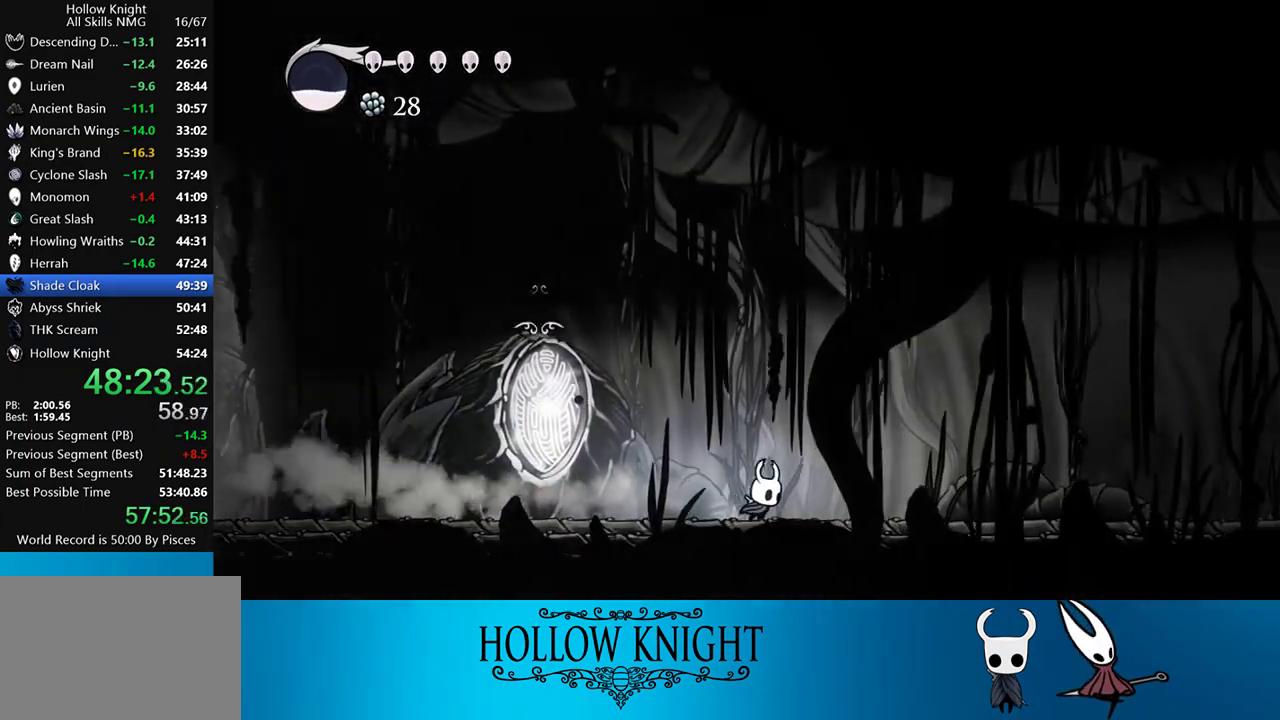
{"buttons": ["DPAD_RIGHT"], "events": [[117, "R2", "down"], [417, "R2", "up"]]}
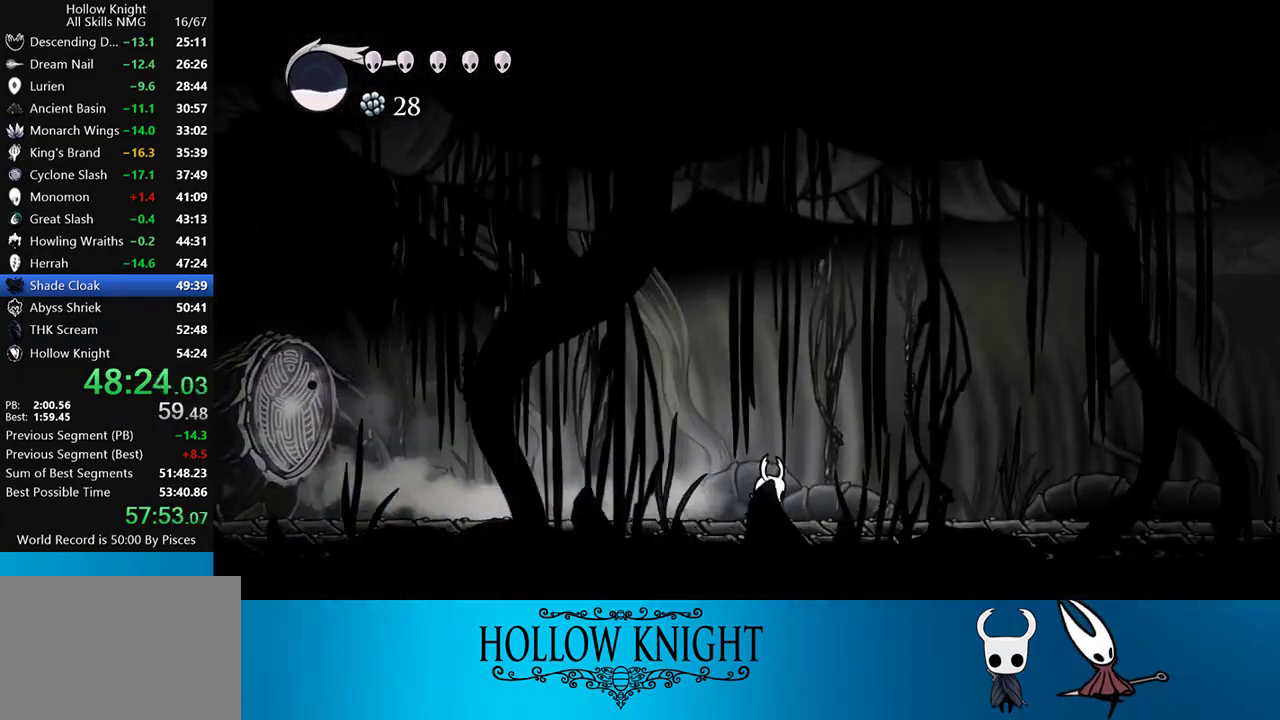
{"buttons": ["R2", "DPAD_RIGHT"], "events": [[217, "R2", "down"]]}
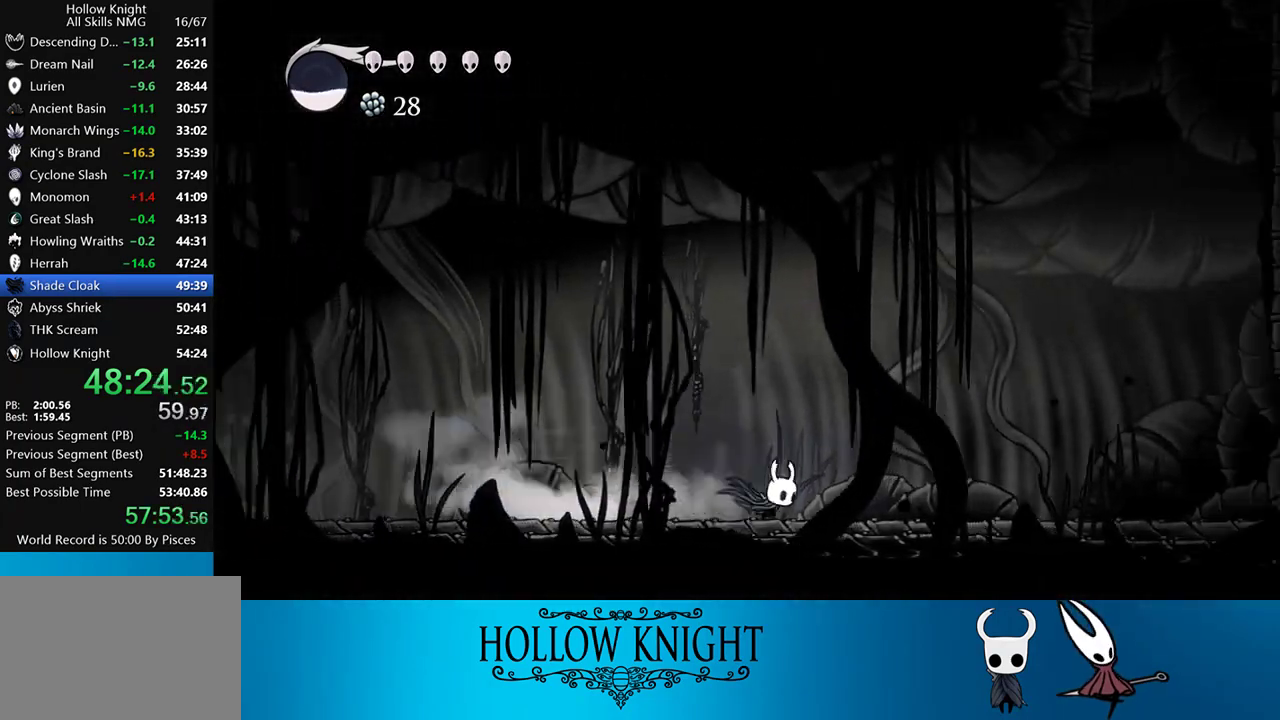
{"buttons": ["R2", "DPAD_RIGHT"], "events": [[17, "R2", "up"], [283, "R2", "down"]]}